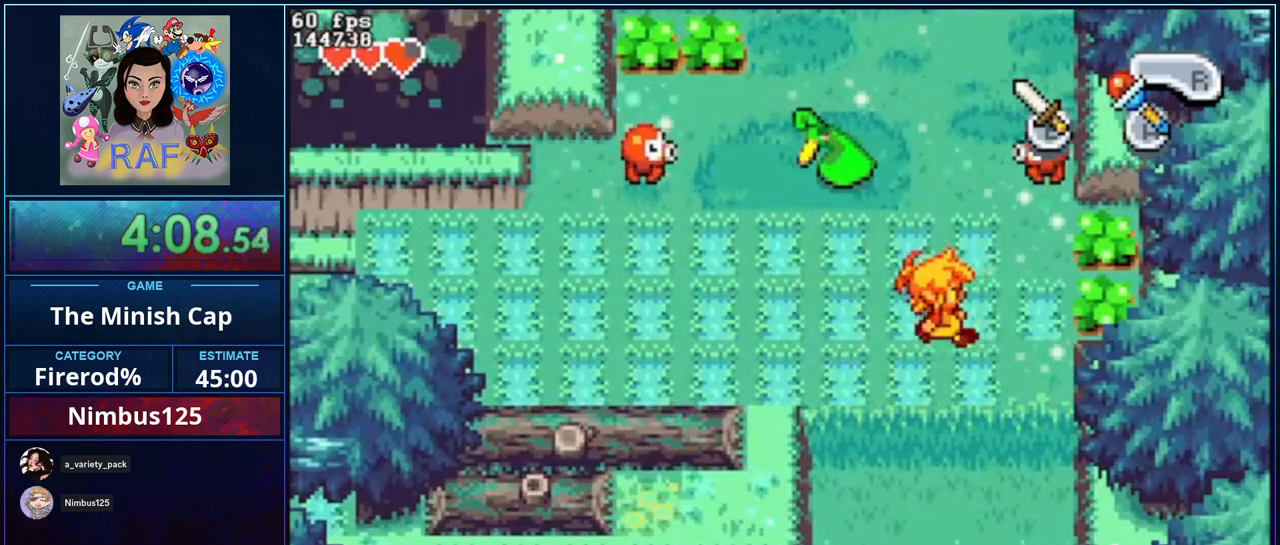
Gameplay with a controller (Nintendo layout); each line is a JSON object with the inputs held at the frame after it. "events" lists button and stick changes between this image and that frame as [ms after this image, input, new state], when the widget could be followed in between. Not read: A B L3 R3.
{"buttons": ["DPAD_LEFT"], "events": [[317, "DPAD_RIGHT", "up"], [317, "R1", "up"], [483, "DPAD_LEFT", "down"]]}
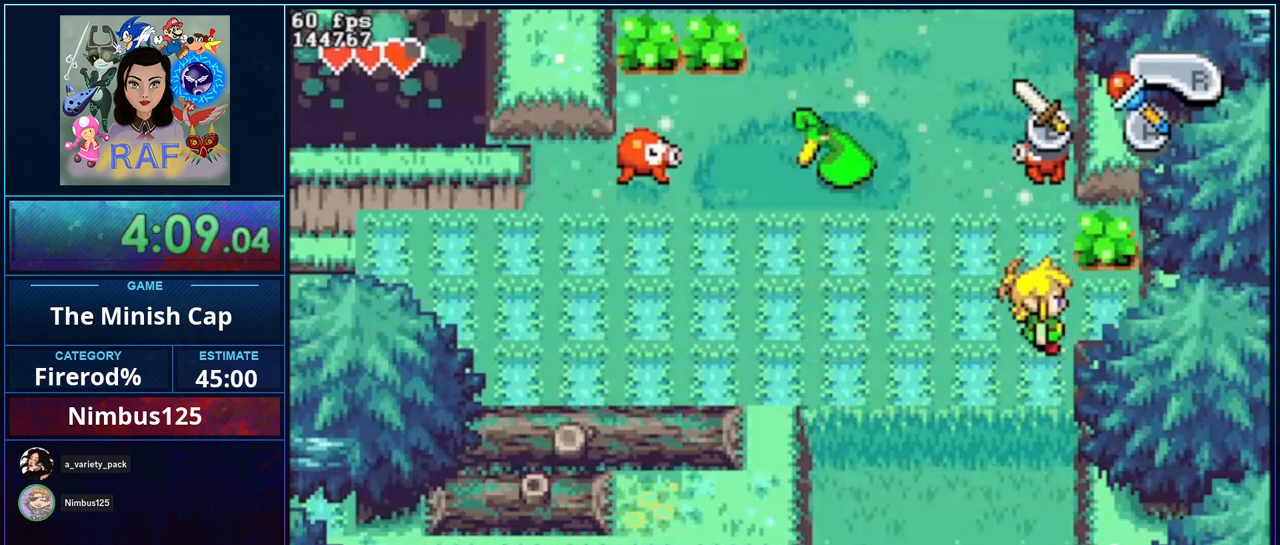
{"buttons": ["R1", "DPAD_UP"], "events": [[83, "DPAD_LEFT", "up"], [183, "R1", "down"], [317, "DPAD_UP", "down"]]}
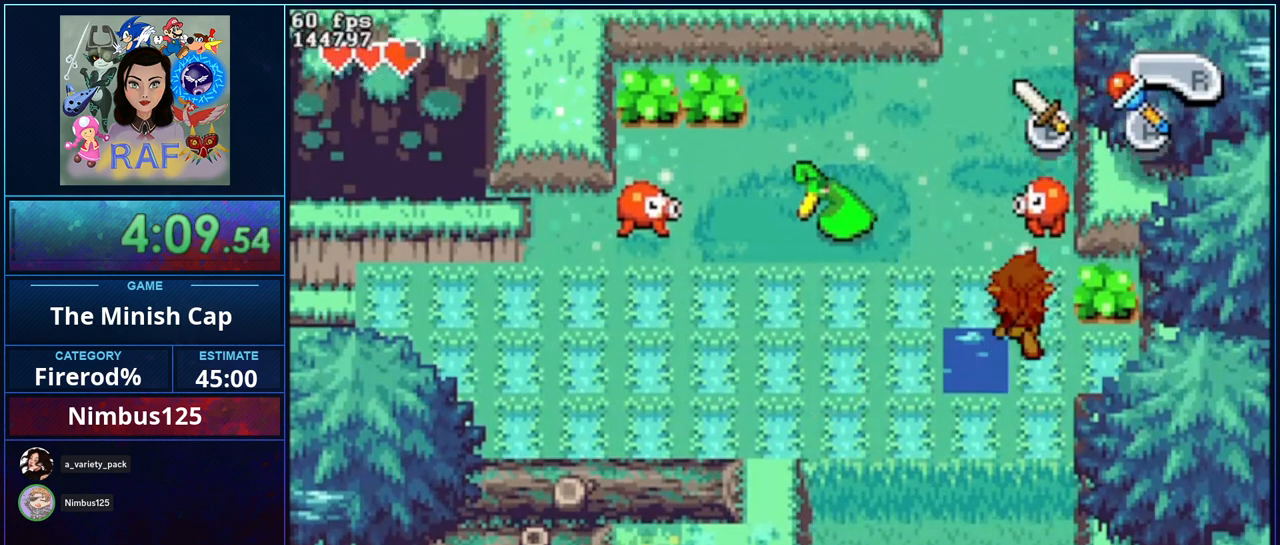
{"buttons": ["R1", "DPAD_LEFT"], "events": [[83, "DPAD_UP", "up"], [83, "R1", "up"], [217, "R1", "down"], [283, "DPAD_LEFT", "down"]]}
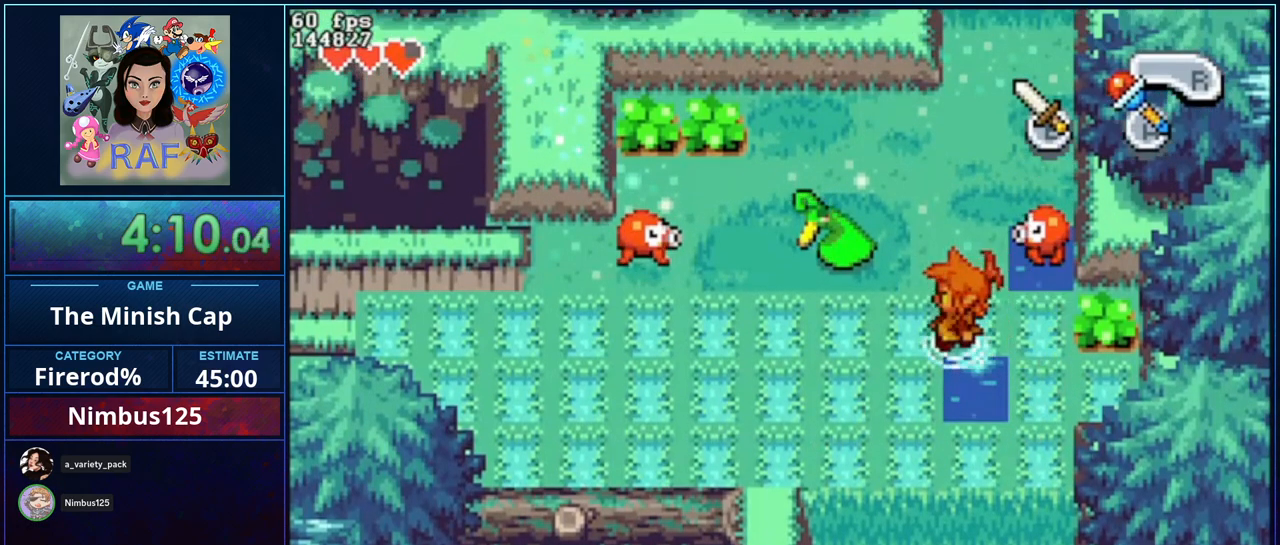
{"buttons": ["R1", "DPAD_LEFT"], "events": [[283, "DPAD_DOWN", "down"], [383, "DPAD_DOWN", "up"]]}
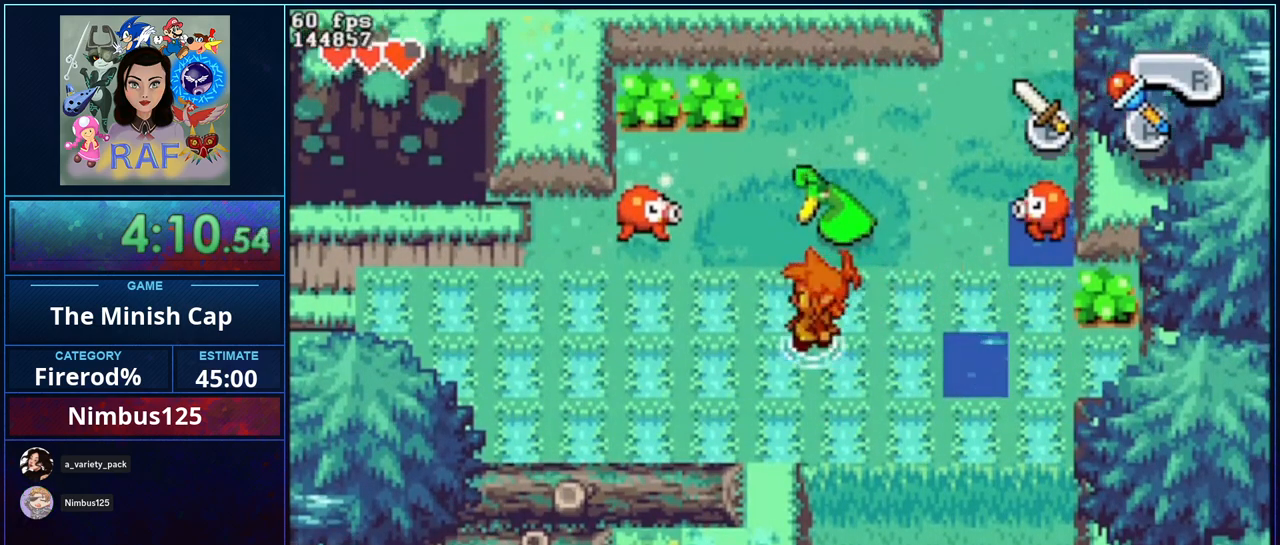
{"buttons": ["R1", "DPAD_UP"], "events": [[417, "DPAD_UP", "down"], [450, "DPAD_LEFT", "up"]]}
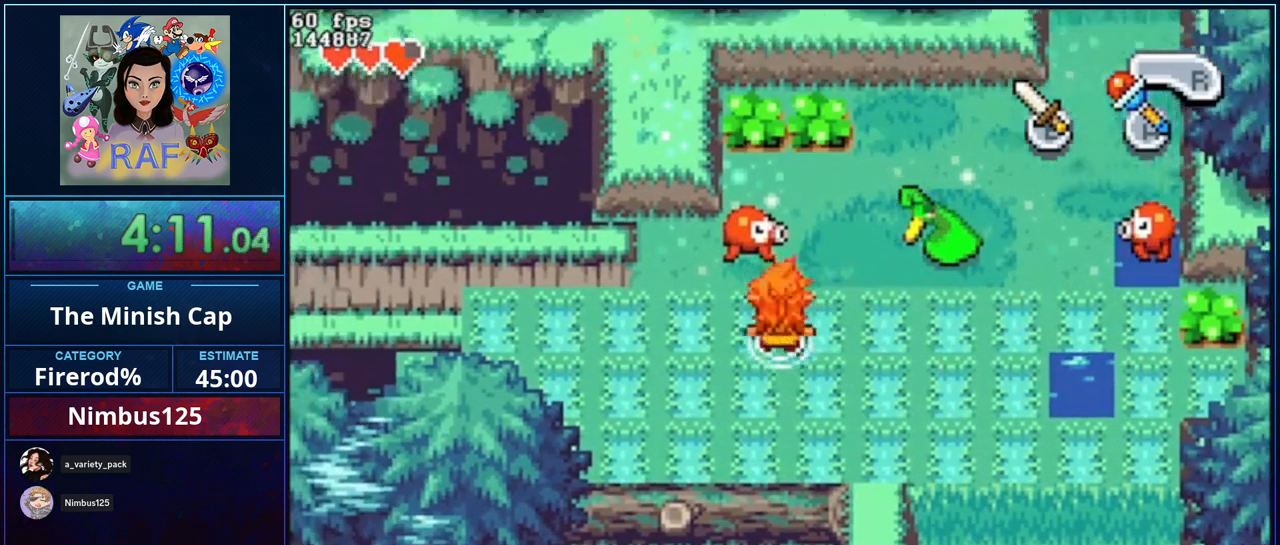
{"buttons": ["DPAD_DOWN", "DPAD_RIGHT"], "events": [[83, "DPAD_UP", "up"], [83, "R1", "up"], [250, "DPAD_DOWN", "down"], [383, "DPAD_RIGHT", "down"]]}
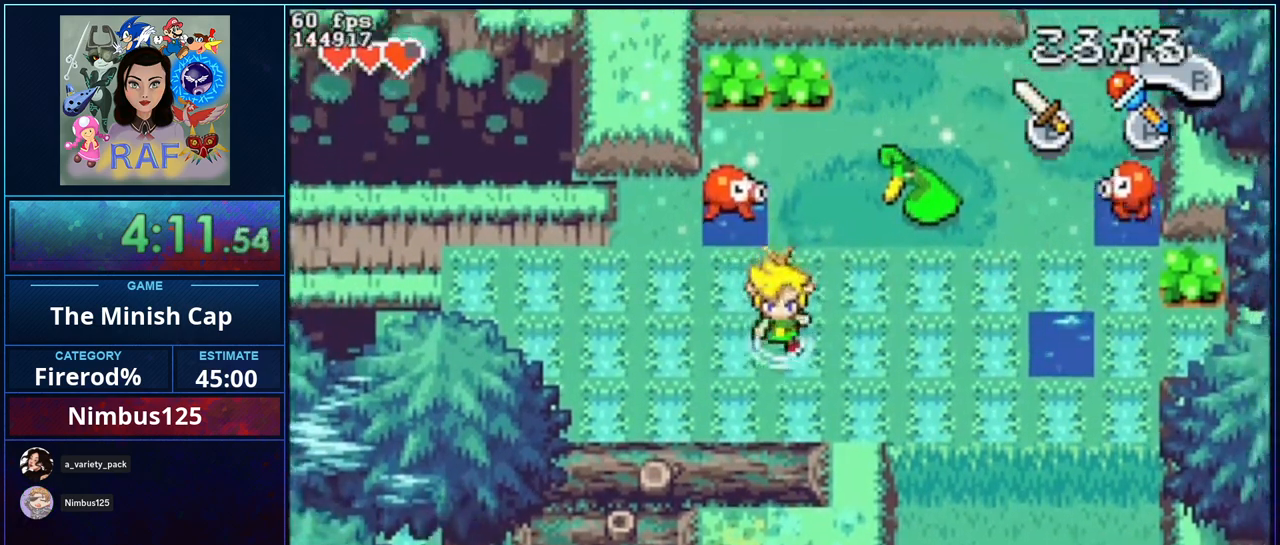
{"buttons": ["DPAD_DOWN", "DPAD_RIGHT"], "events": [[50, "DPAD_DOWN", "up"], [250, "DPAD_DOWN", "down"]]}
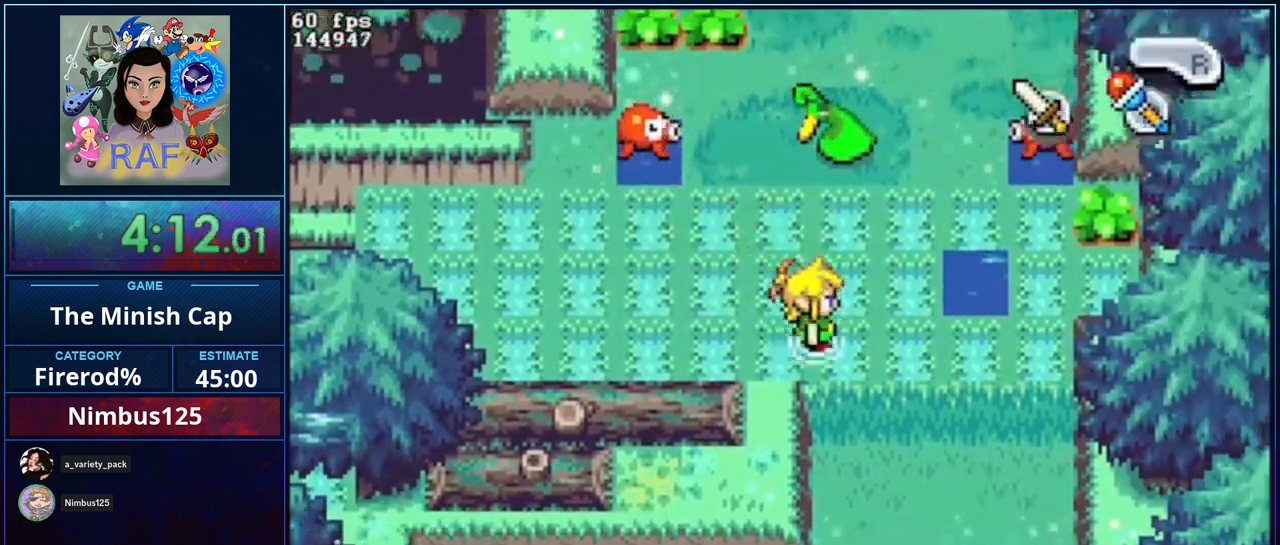
{"buttons": ["R1", "DPAD_LEFT"]}
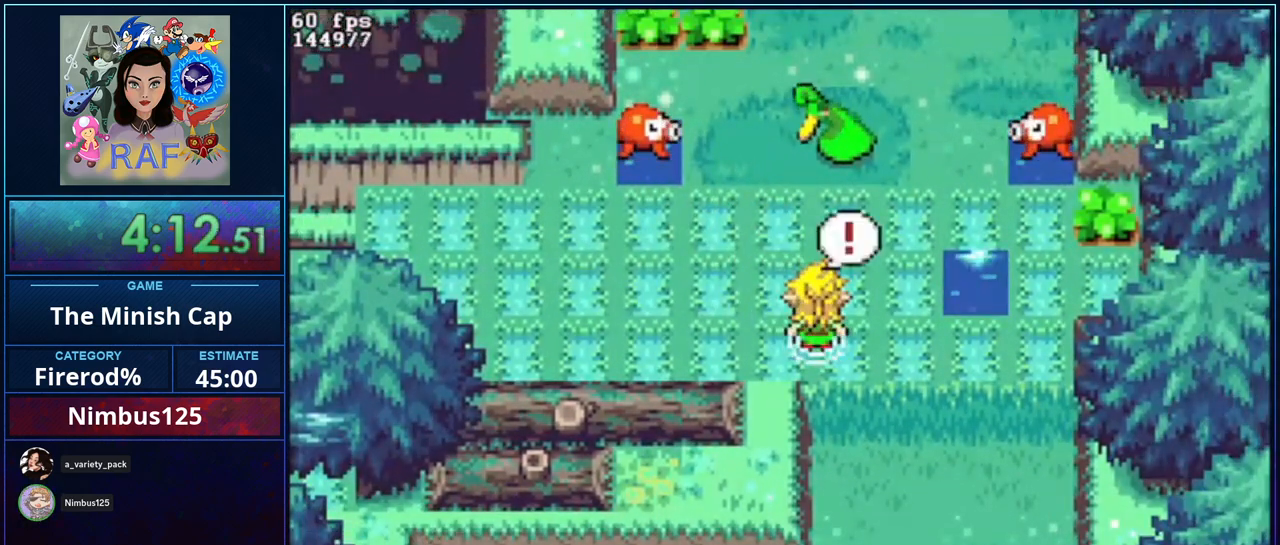
{"buttons": ["R1", "DPAD_LEFT"]}
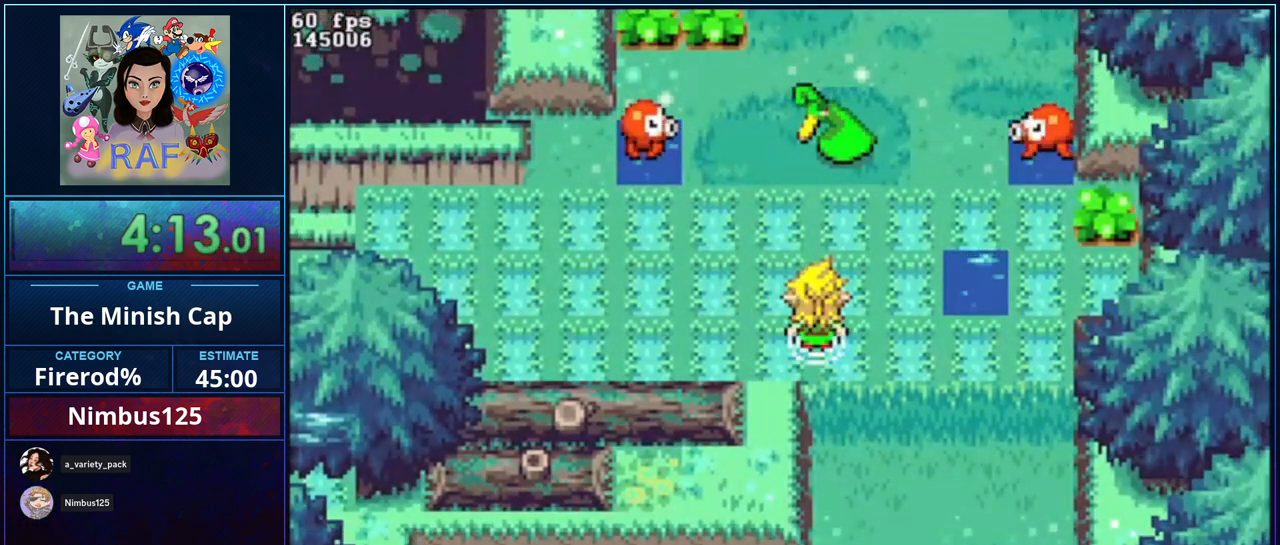
{"buttons": ["DPAD_DOWN"]}
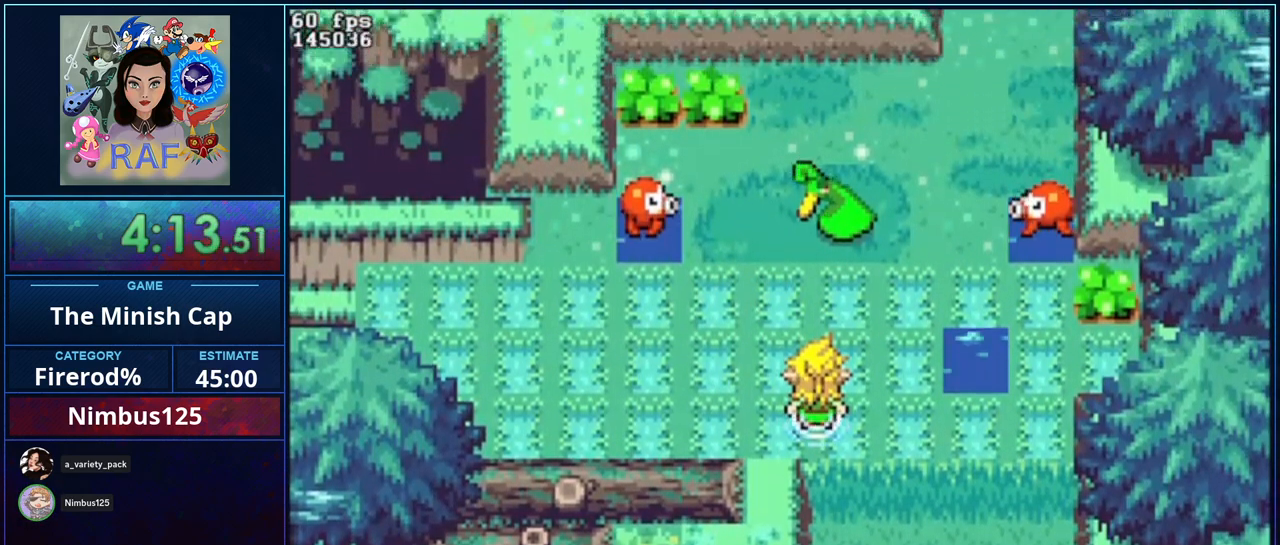
{"buttons": ["DPAD_DOWN", "DPAD_RIGHT"]}
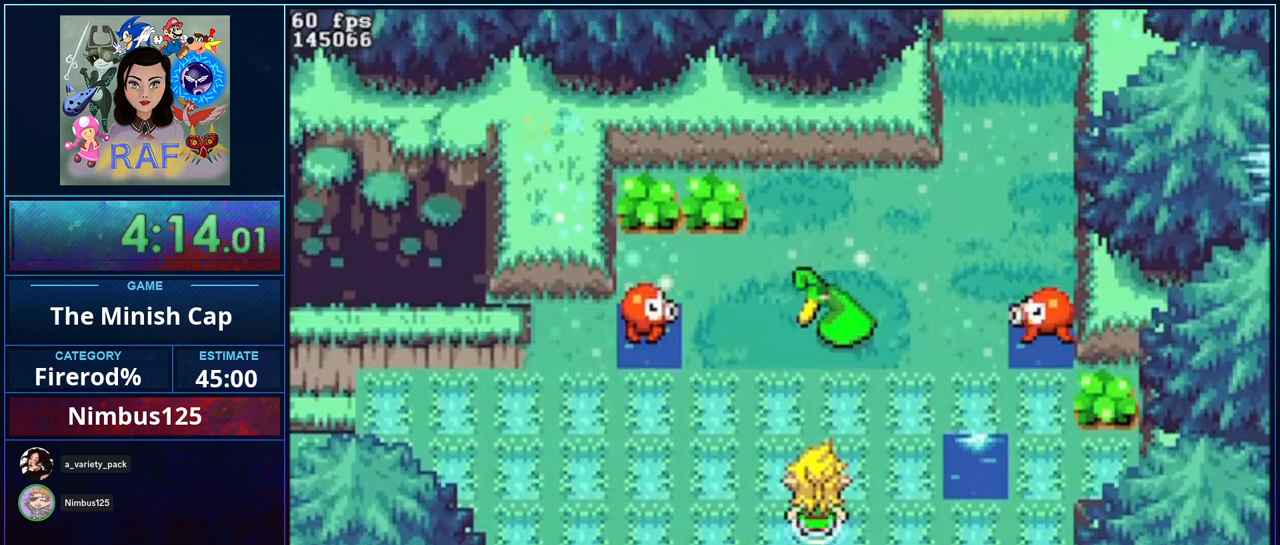
{"buttons": ["R1", "DPAD_RIGHT"]}
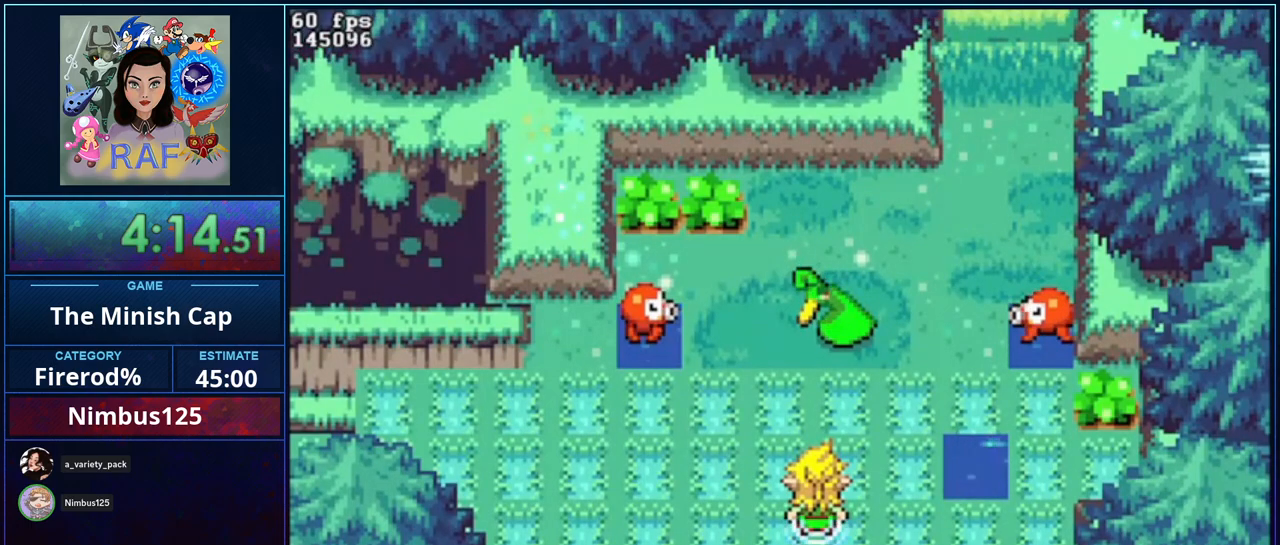
{"buttons": ["R1", "DPAD_UP", "DPAD_RIGHT"]}
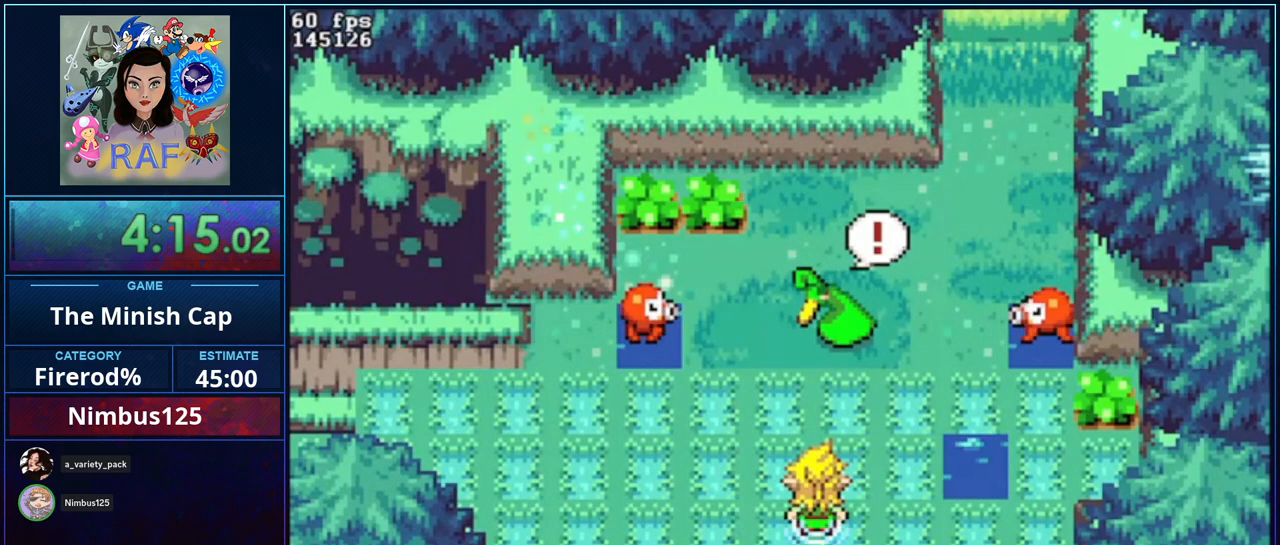
{"buttons": ["DPAD_RIGHT"]}
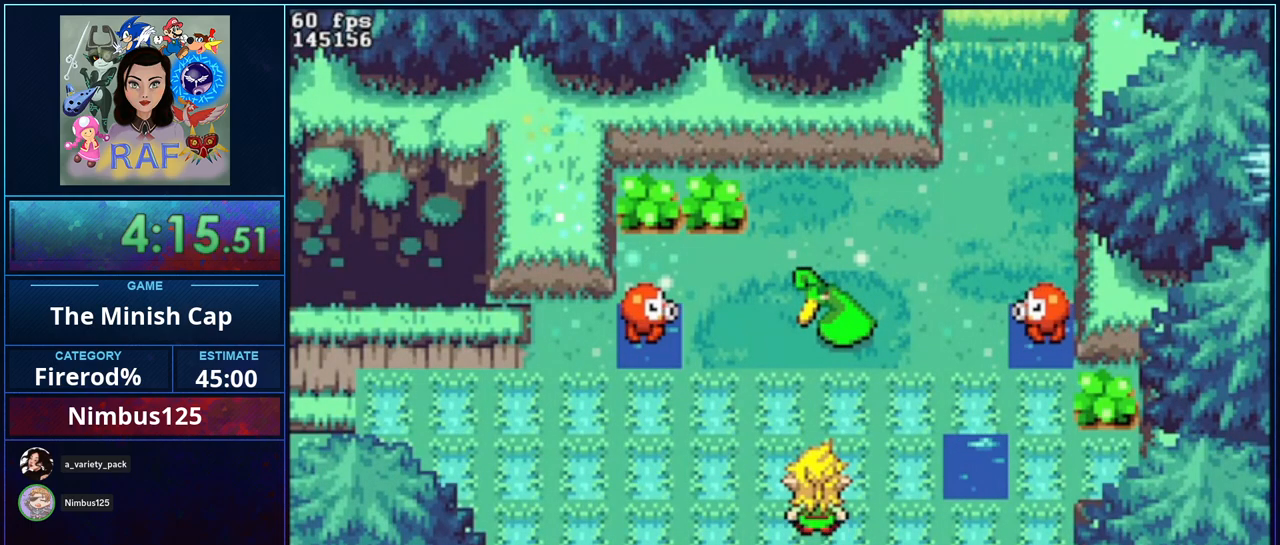
{"buttons": ["DPAD_LEFT"]}
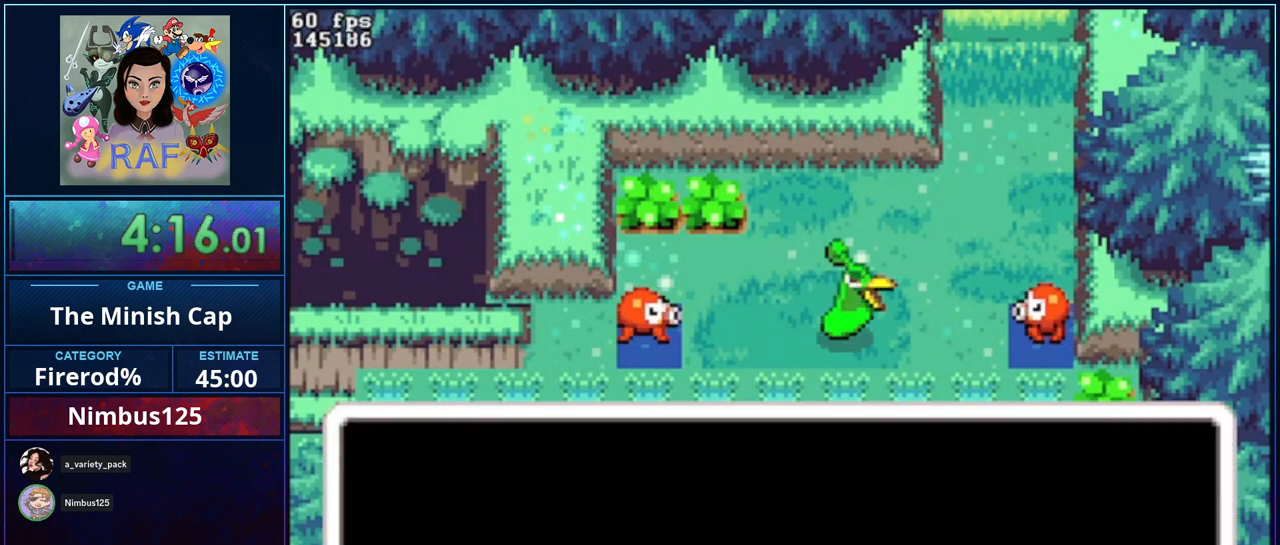
{"buttons": ["R1", "DPAD_LEFT"]}
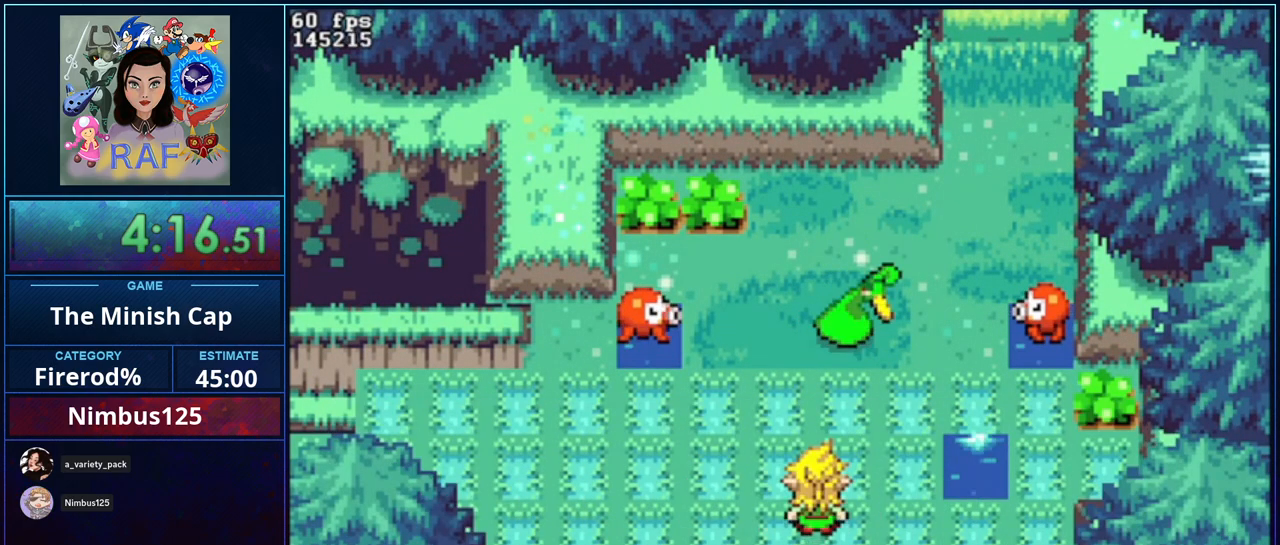
{"buttons": ["R1", "DPAD_DOWN", "DPAD_RIGHT"]}
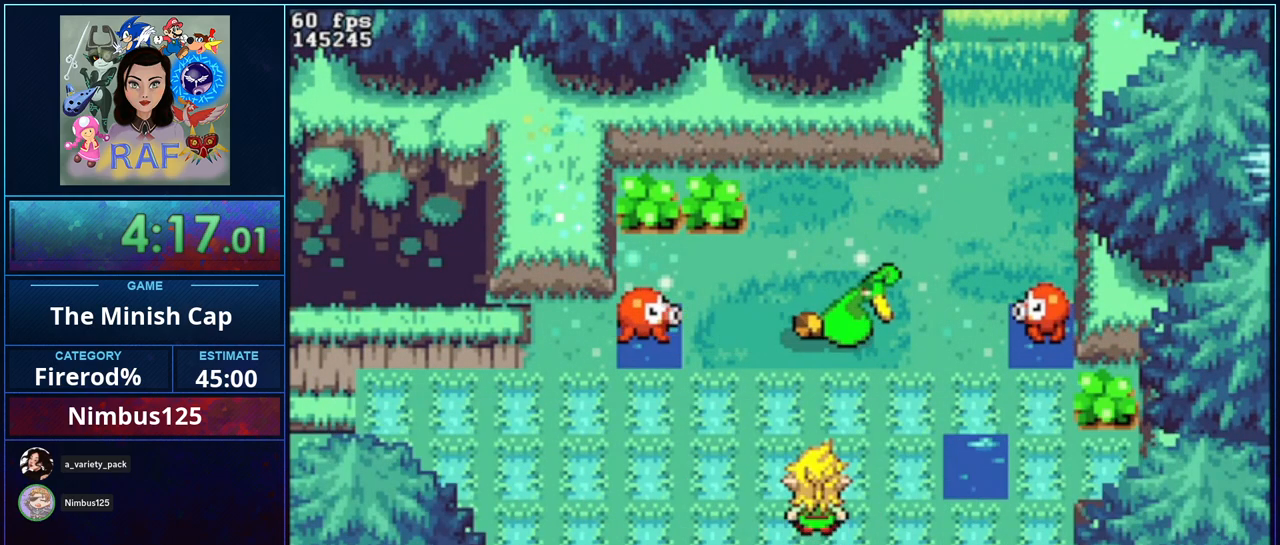
{"buttons": ["R1", "DPAD_DOWN", "DPAD_RIGHT"]}
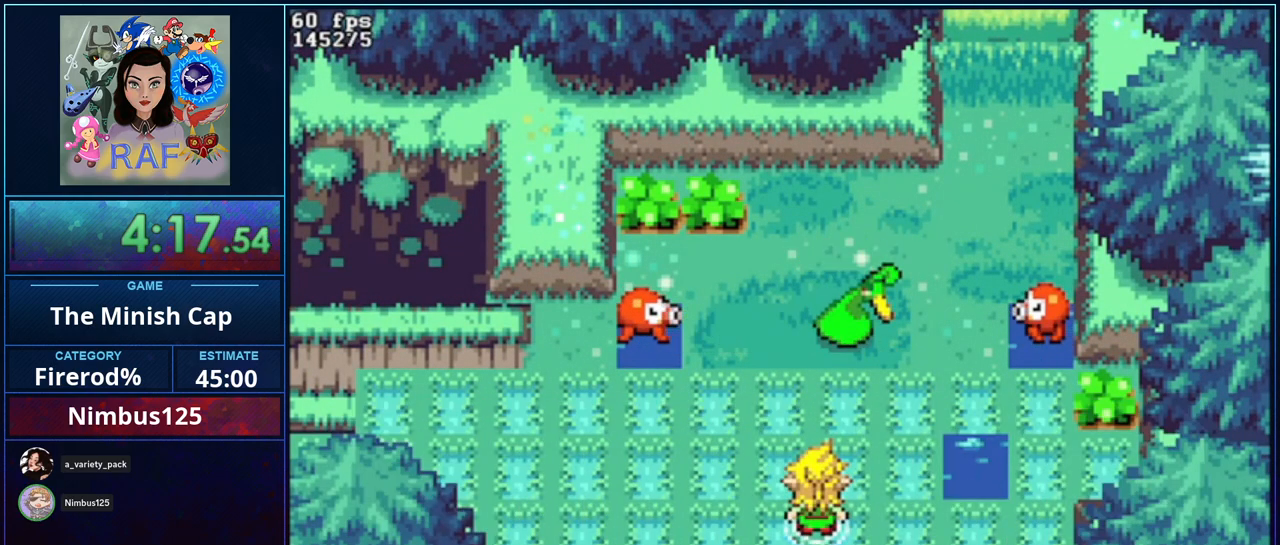
{"buttons": ["DPAD_UP", "DPAD_RIGHT"]}
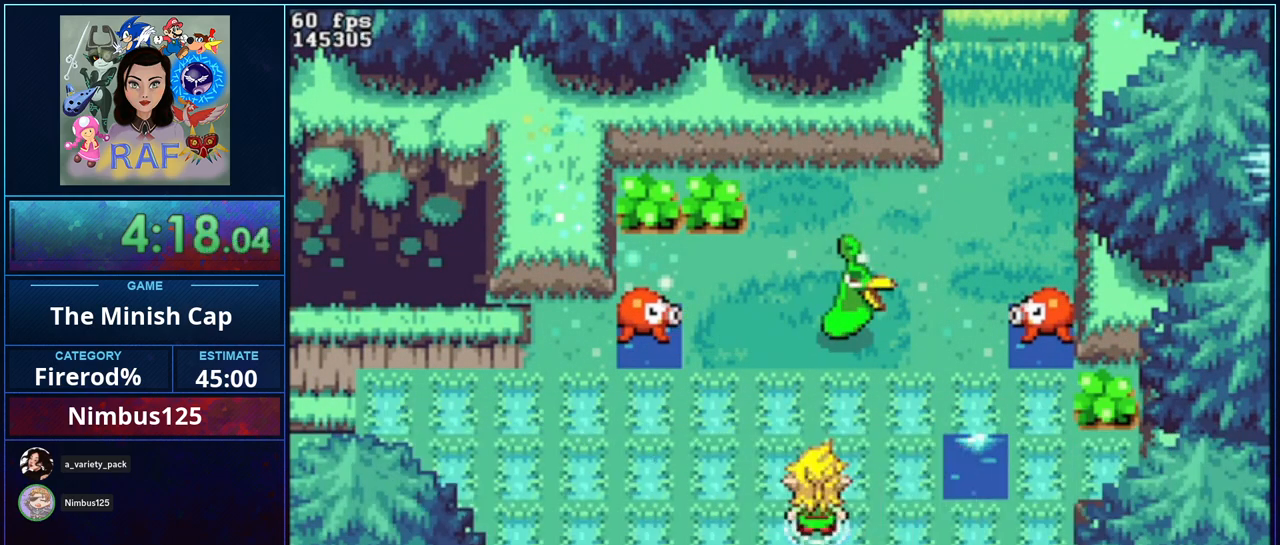
{"buttons": ["DPAD_UP"]}
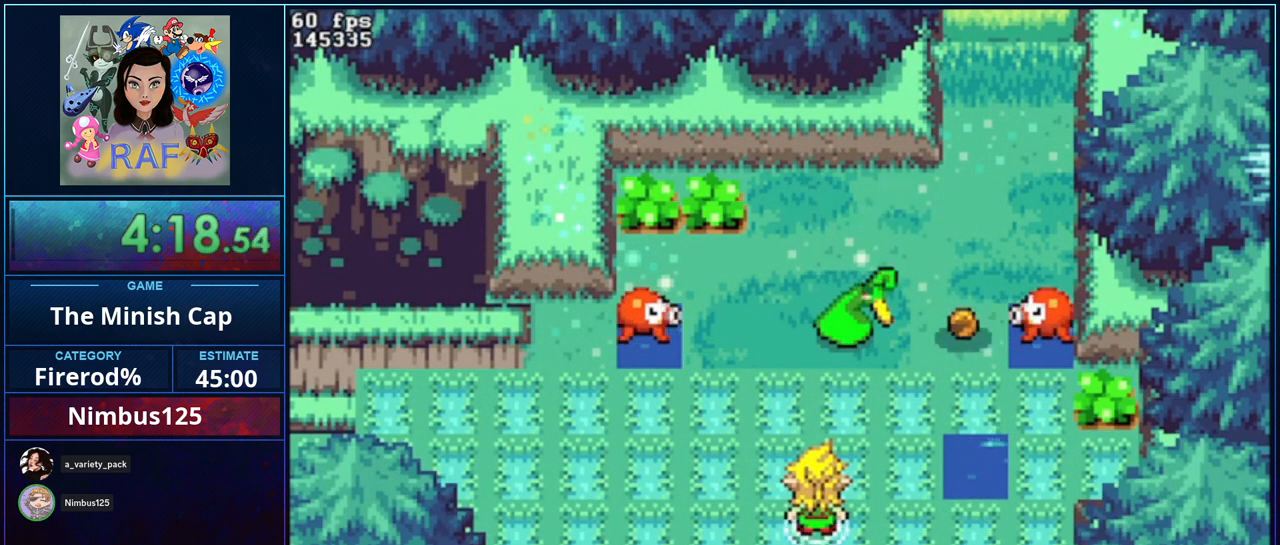
{"buttons": ["R1", "DPAD_UP", "DPAD_LEFT"]}
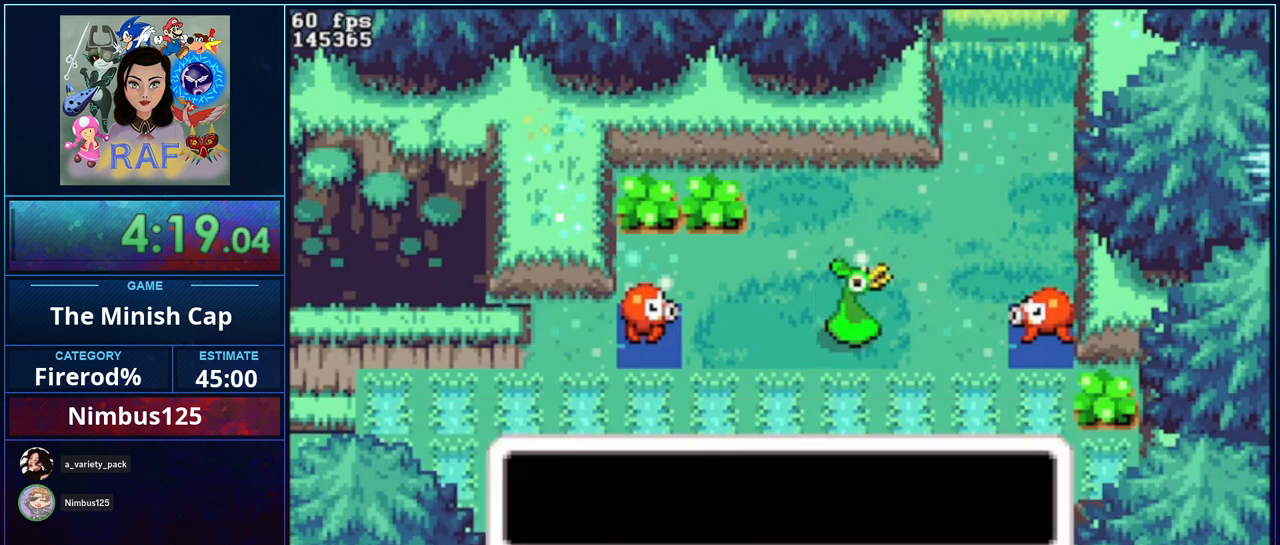
{"buttons": ["R1", "DPAD_LEFT"]}
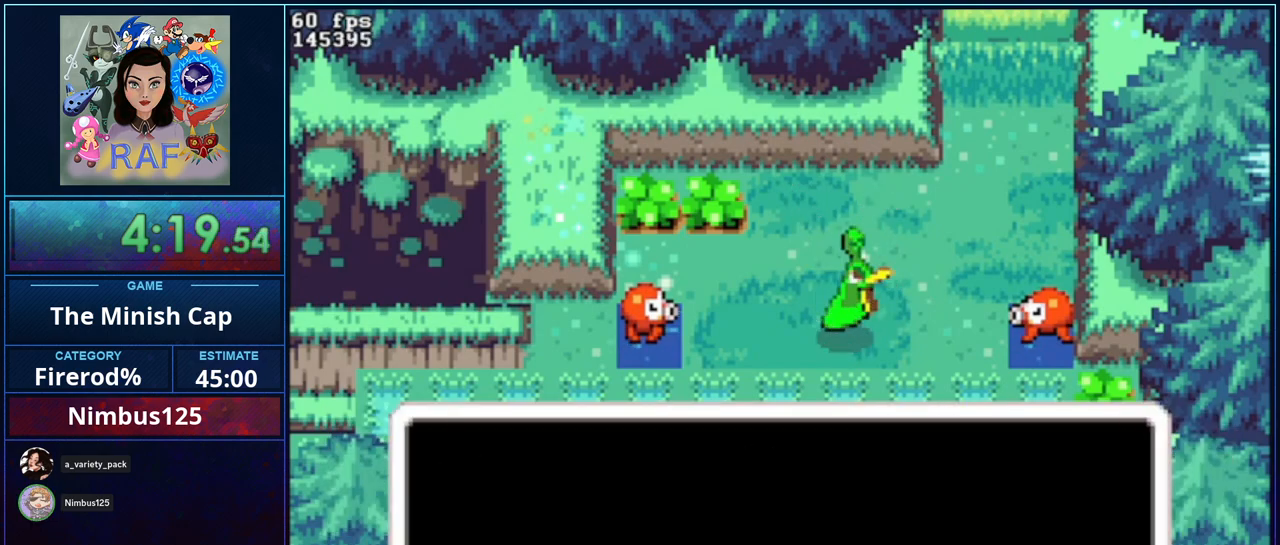
{"buttons": ["DPAD_UP", "DPAD_LEFT"]}
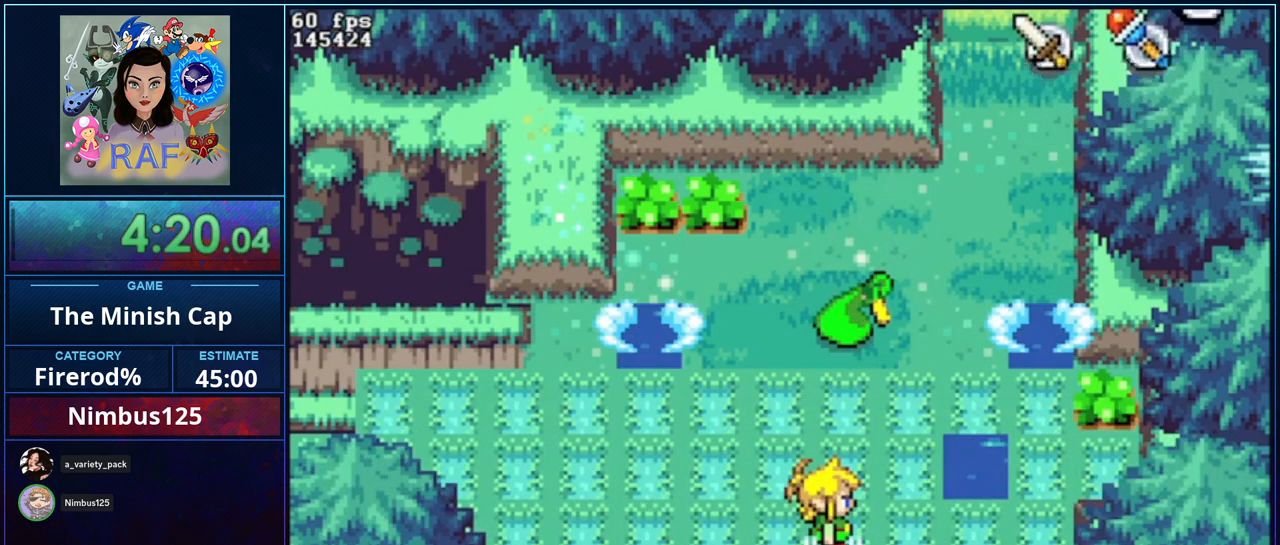
{"buttons": []}
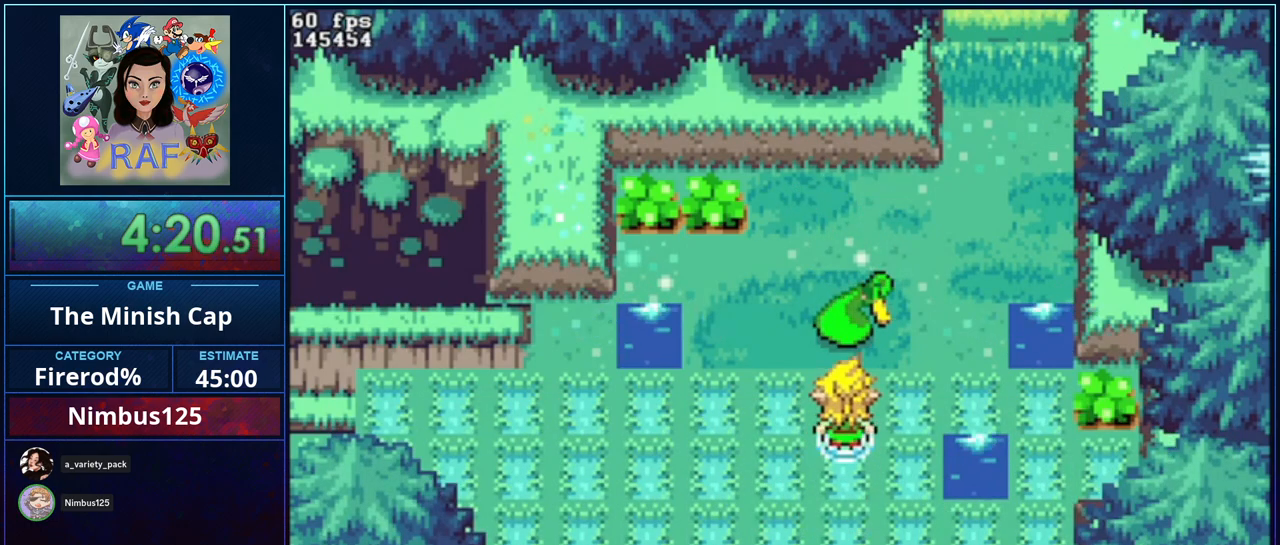
{"buttons": ["R1", "DPAD_LEFT"]}
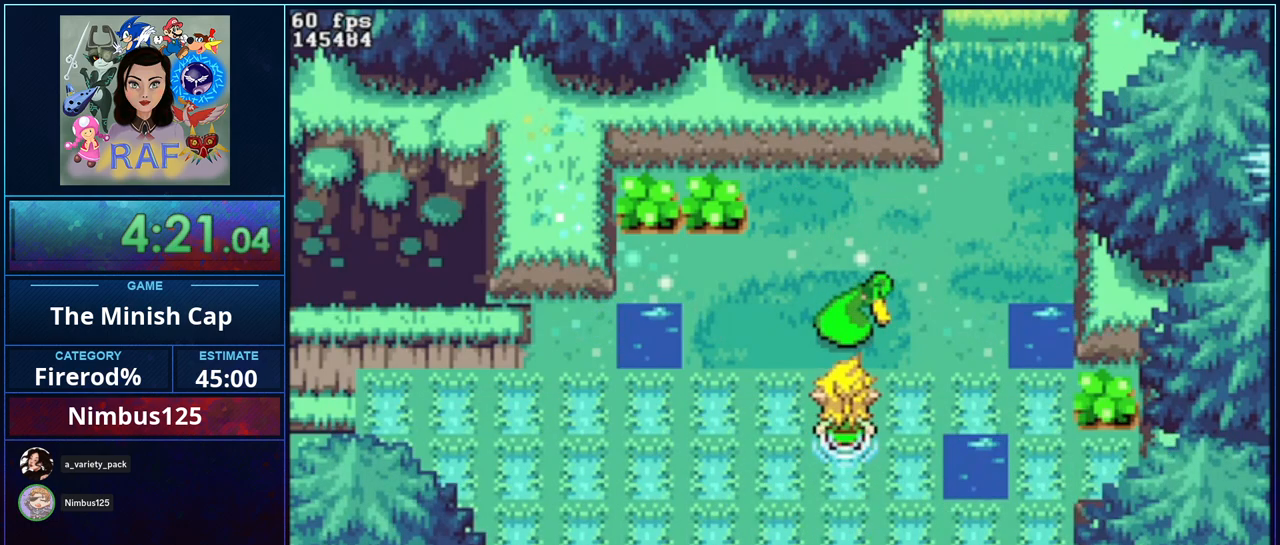
{"buttons": ["R1", "DPAD_LEFT"]}
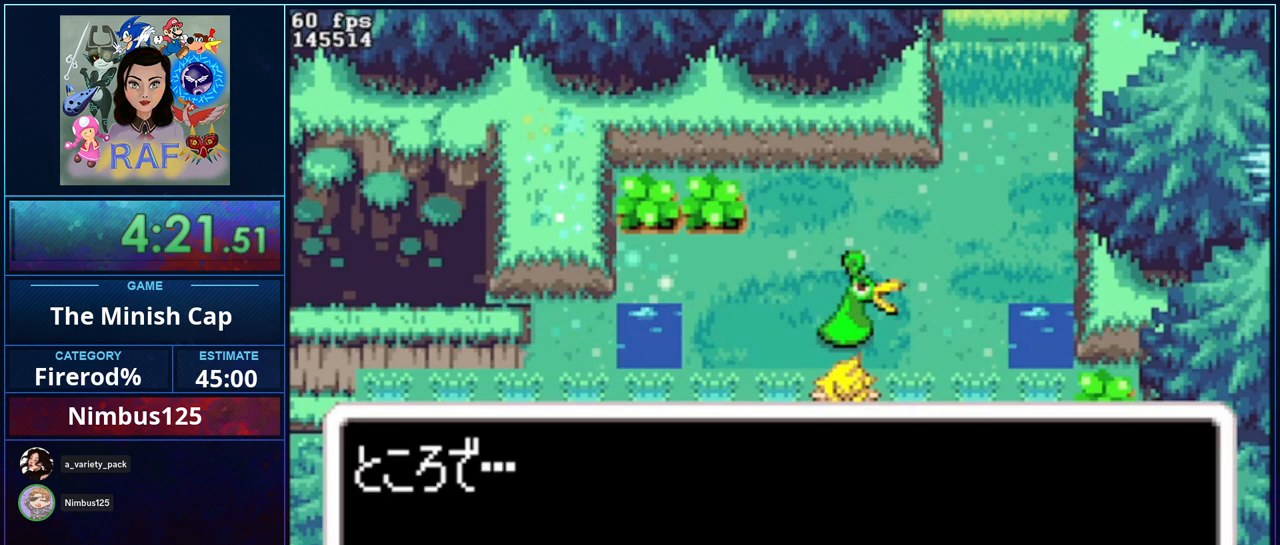
{"buttons": ["R1", "DPAD_DOWN"]}
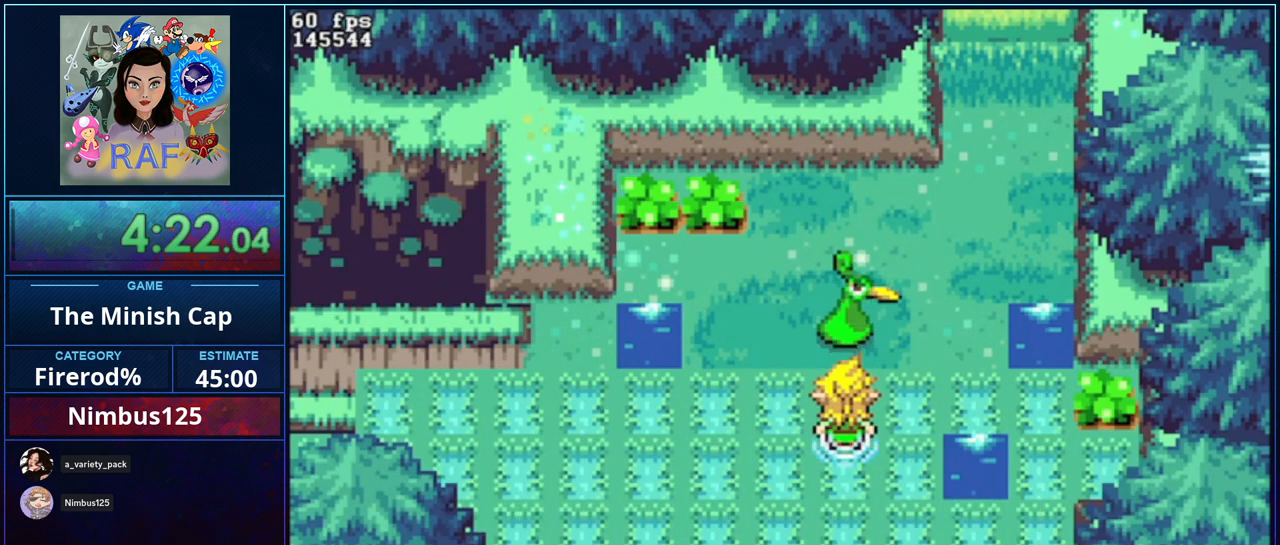
{"buttons": ["DPAD_DOWN"]}
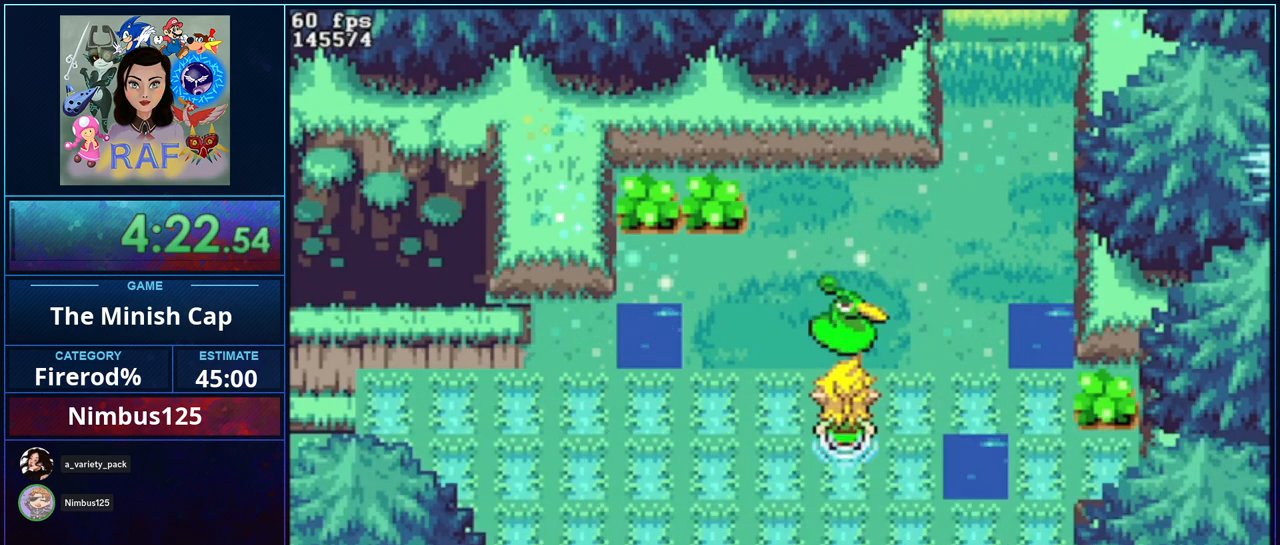
{"buttons": ["DPAD_DOWN", "DPAD_RIGHT"]}
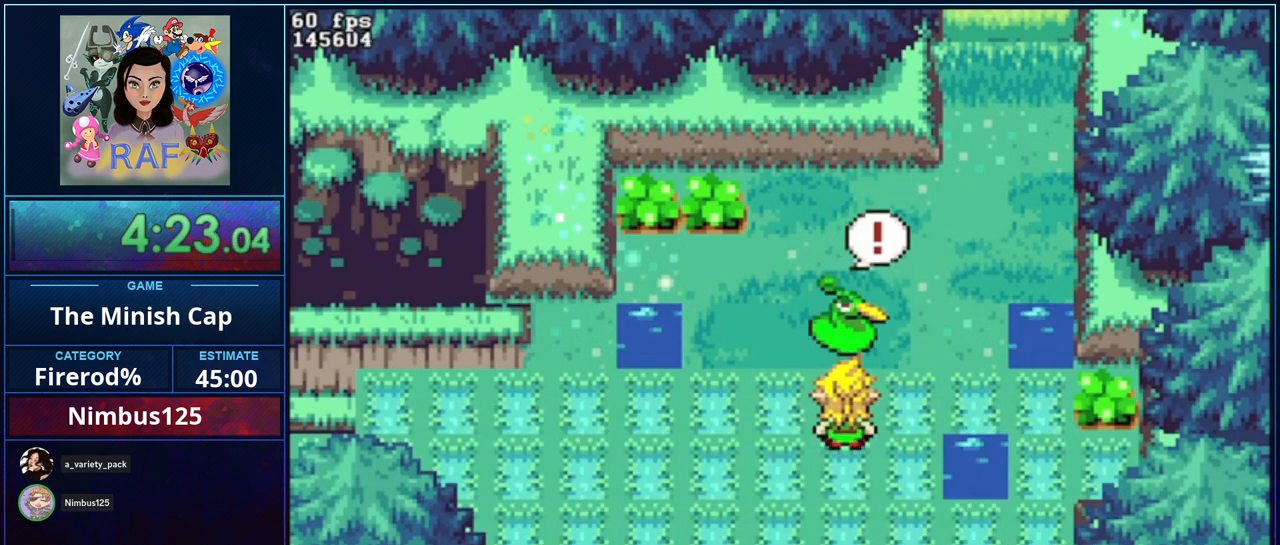
{"buttons": ["R1", "DPAD_RIGHT"]}